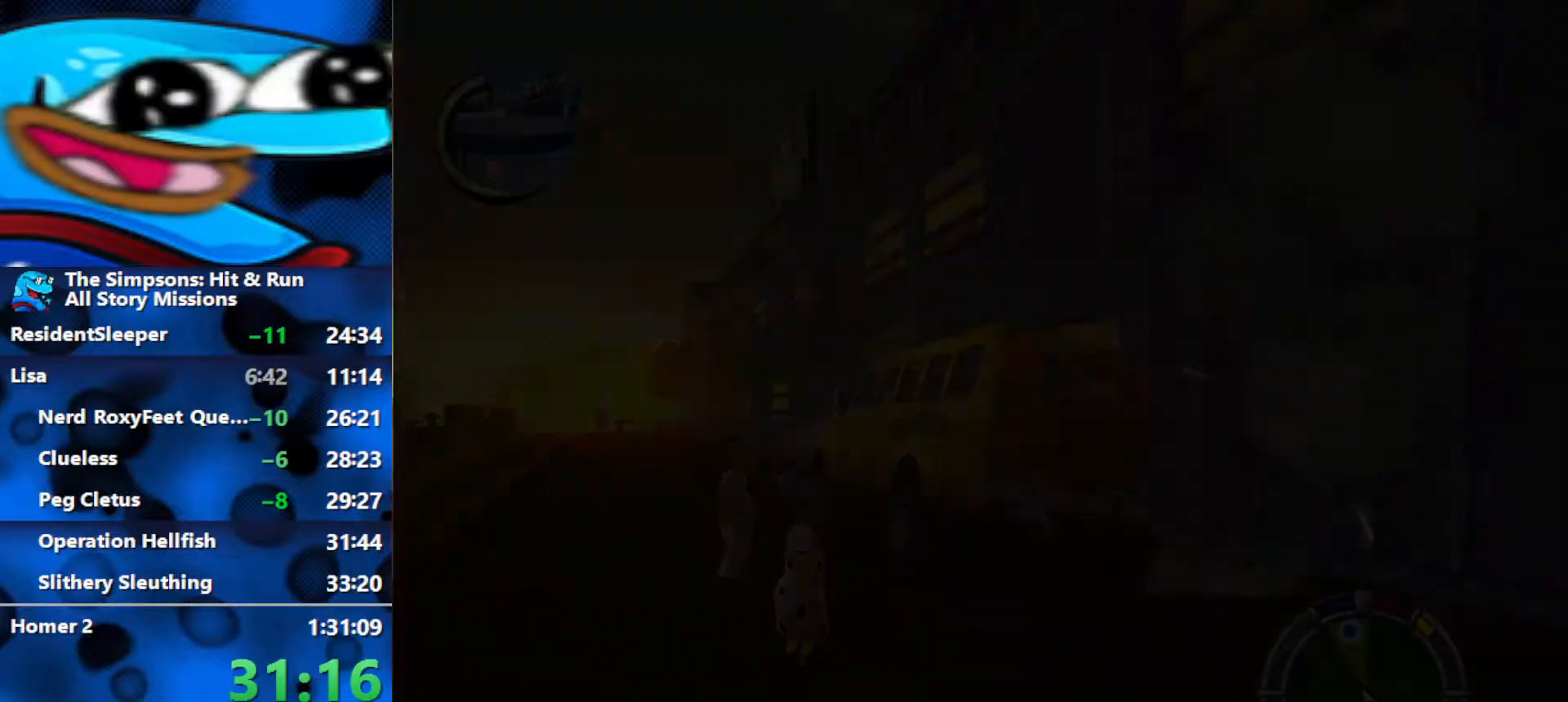
Gameplay with a controller (Xbox layout); each line is a JSON object with the inputs held at the frame after it. "events" lists button and stick changes between this image and that frame as [ms after this image, input, new state], when the widget could be followed in between.
{"buttons": ["R1", "R2"], "left_stick": "center", "right_stick": "center", "events": []}
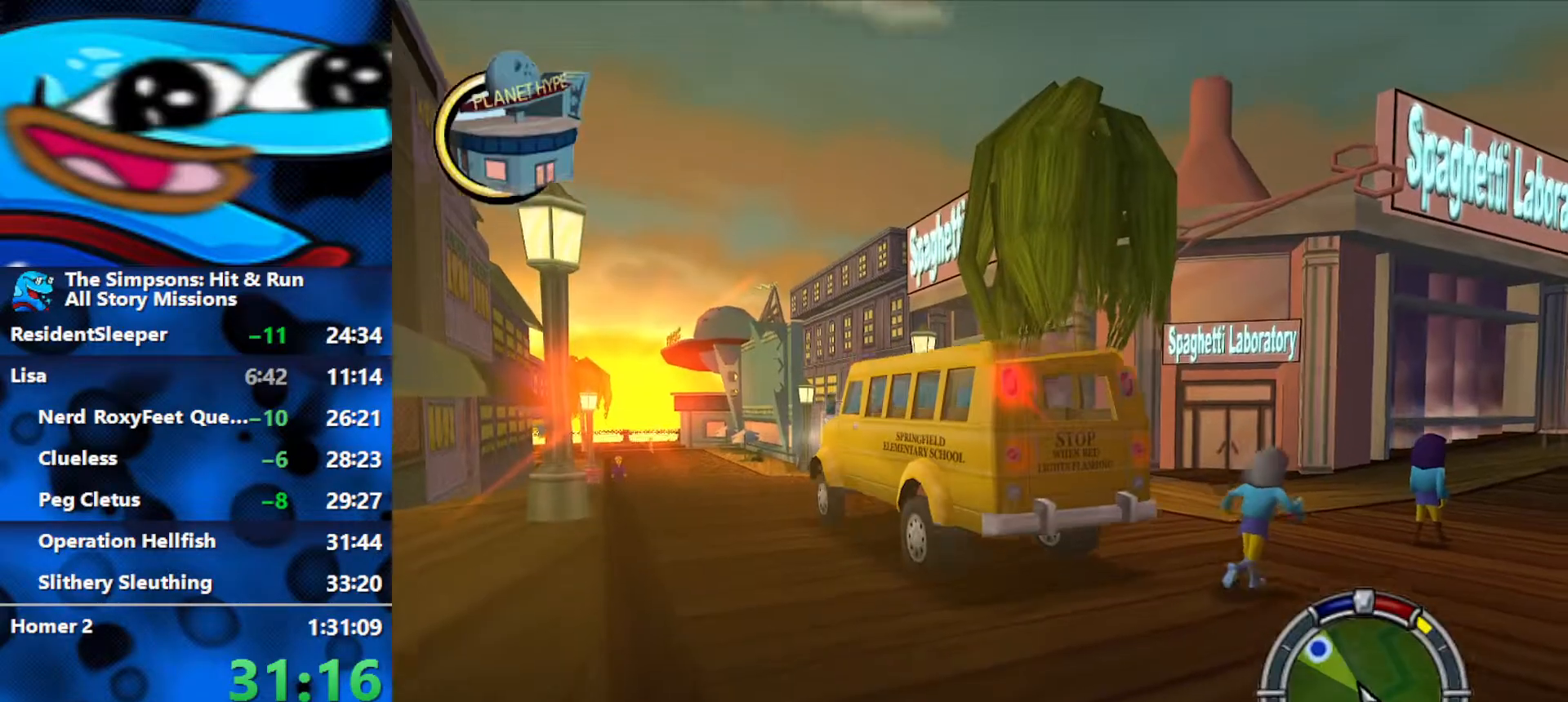
{"buttons": ["R2"], "left_stick": "center", "right_stick": "center", "events": [[333, "R1", "up"]]}
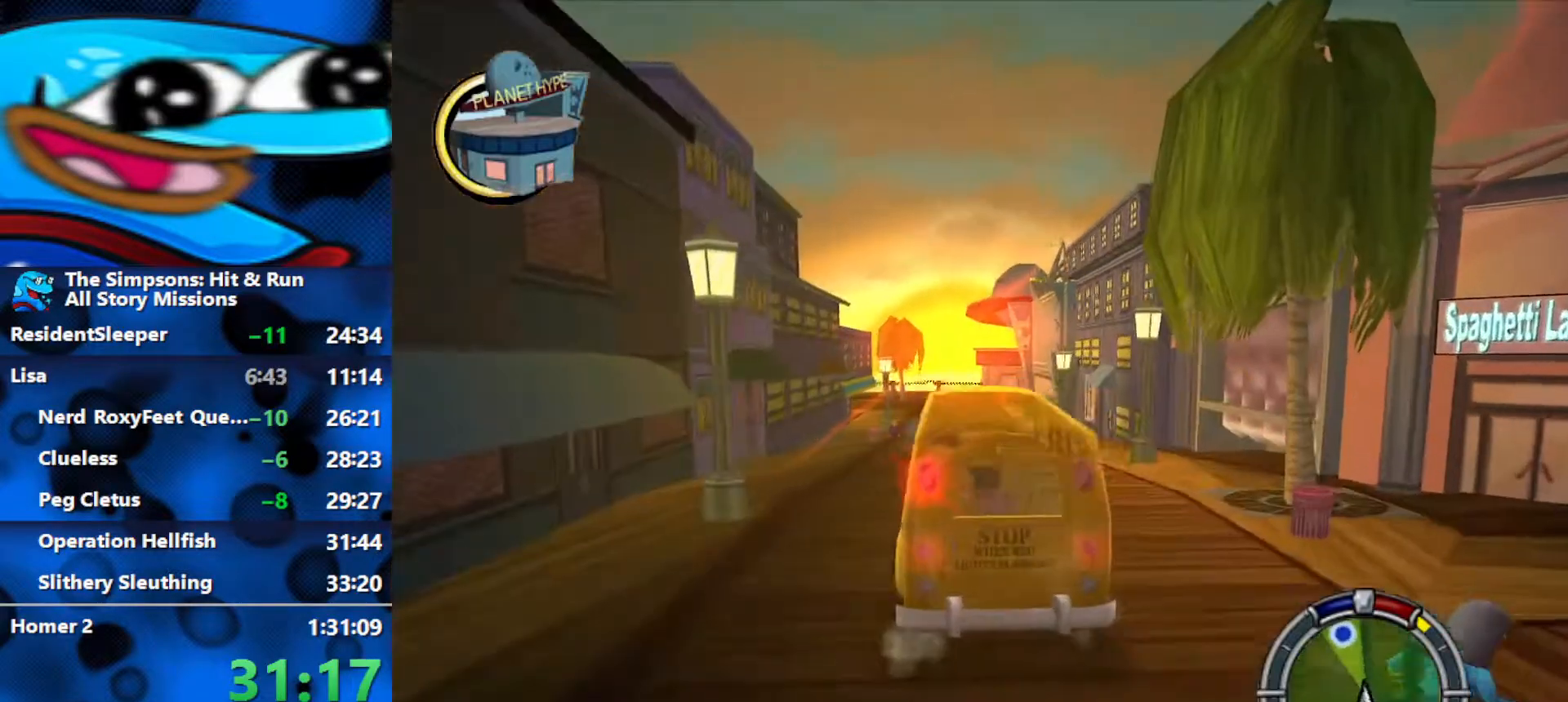
{"buttons": ["R2"], "left_stick": "center", "right_stick": "down", "events": [[83, "L1", "down"], [183, "L1", "up"], [383, "right_stick", "down"]]}
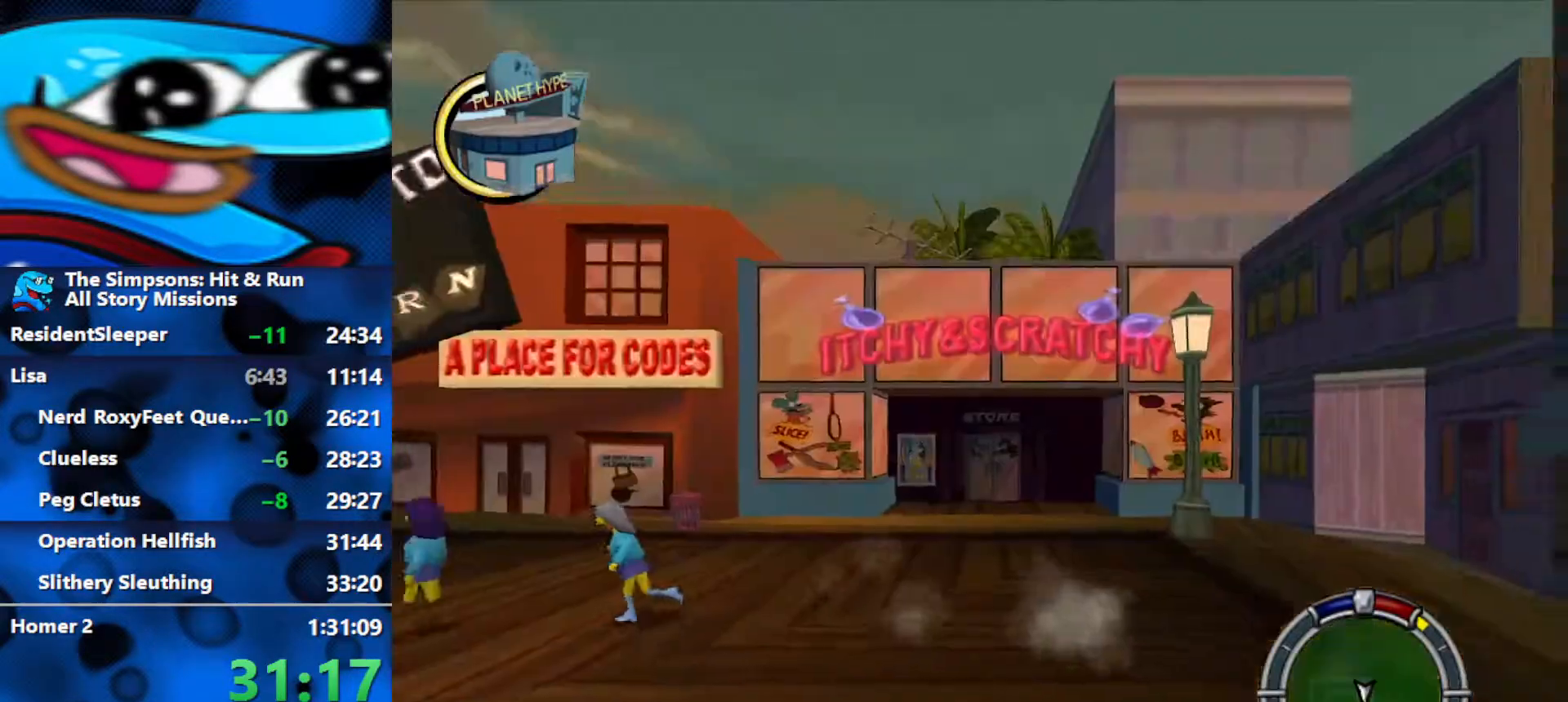
{"buttons": ["R2"], "left_stick": "center", "right_stick": "center", "events": [[67, "right_stick", "center"], [200, "left_stick", "right"], [317, "left_stick", "center"]]}
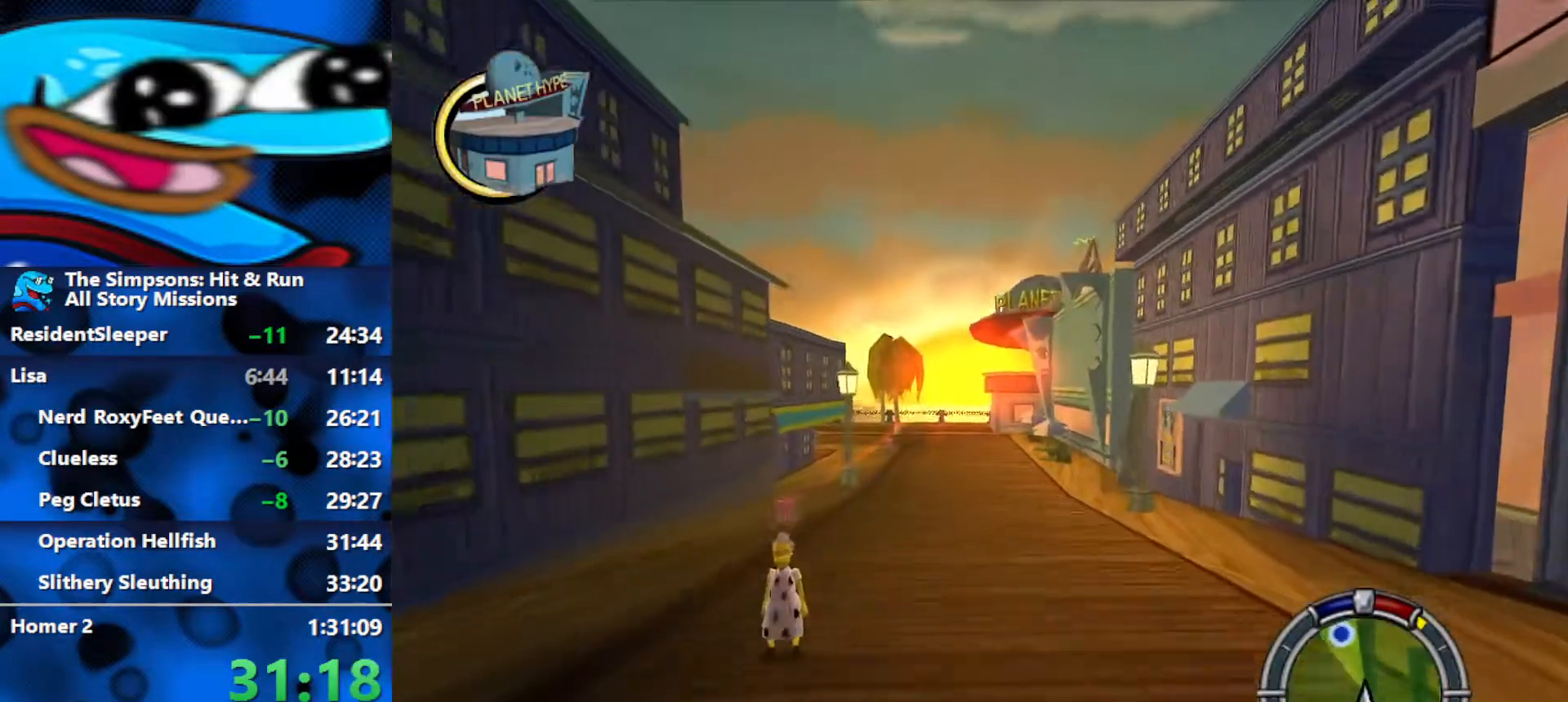
{"buttons": ["R2"], "left_stick": "left", "right_stick": "center", "events": [[367, "left_stick", "left"]]}
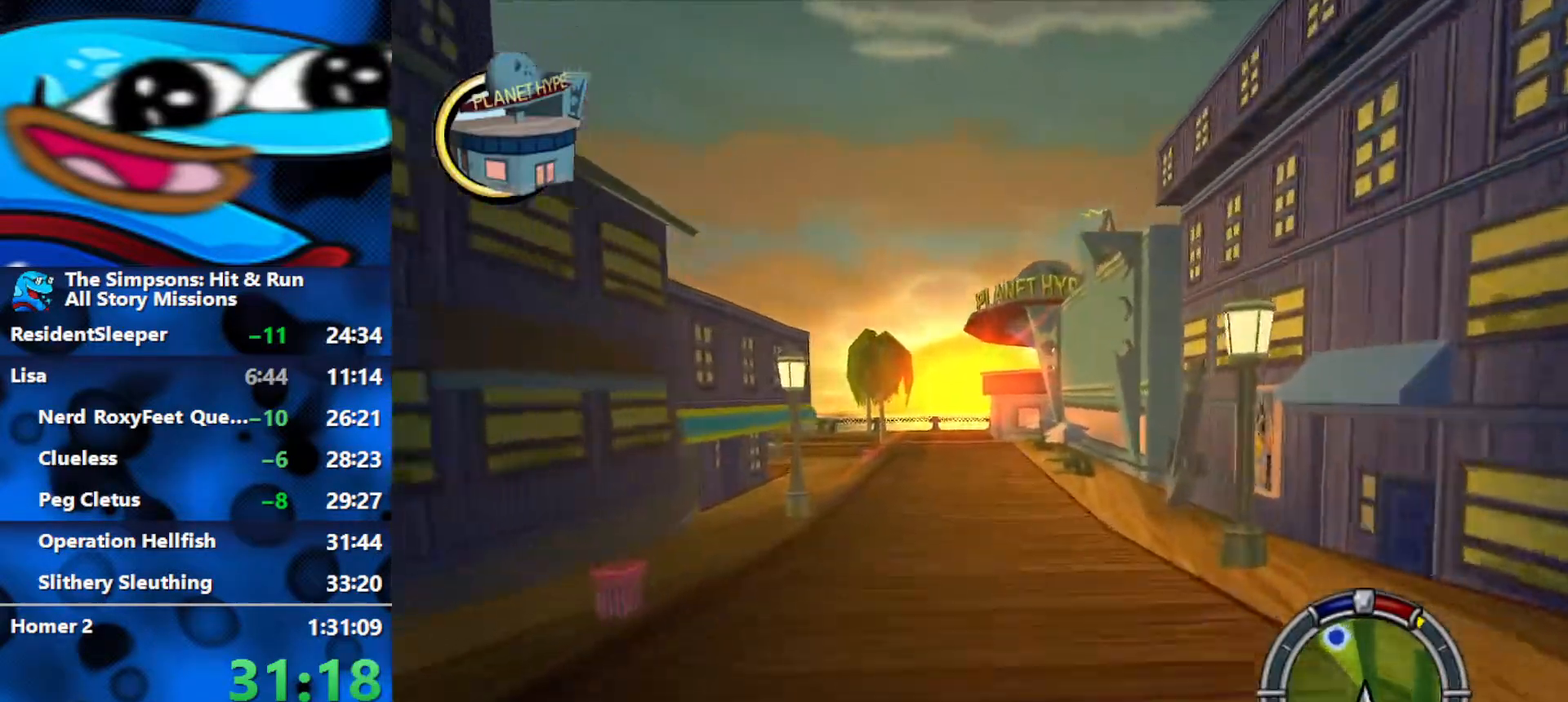
{"buttons": ["R2"], "left_stick": "left", "right_stick": "center", "events": []}
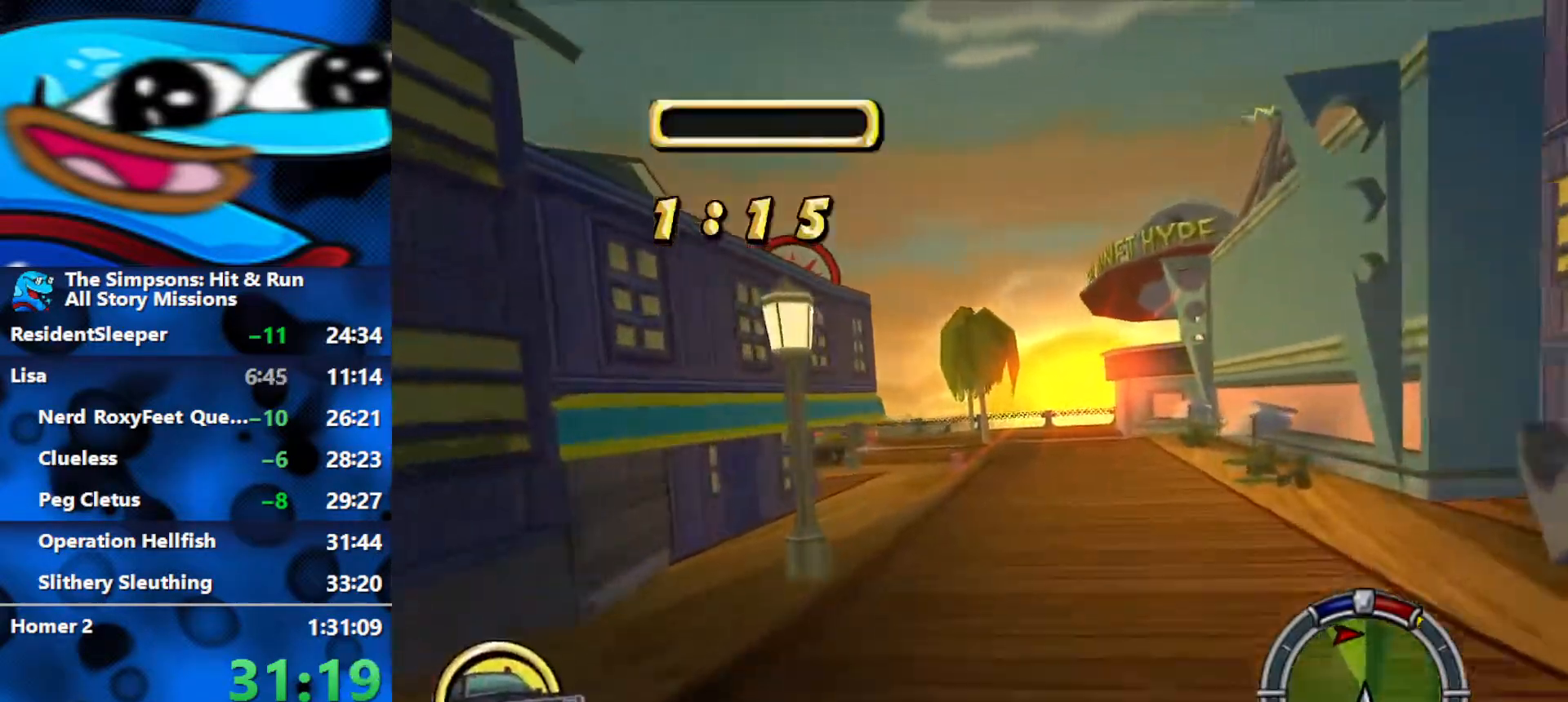
{"buttons": ["R2", "L3"], "left_stick": "center", "right_stick": "center", "events": [[117, "left_stick", "center"], [400, "L3", "down"]]}
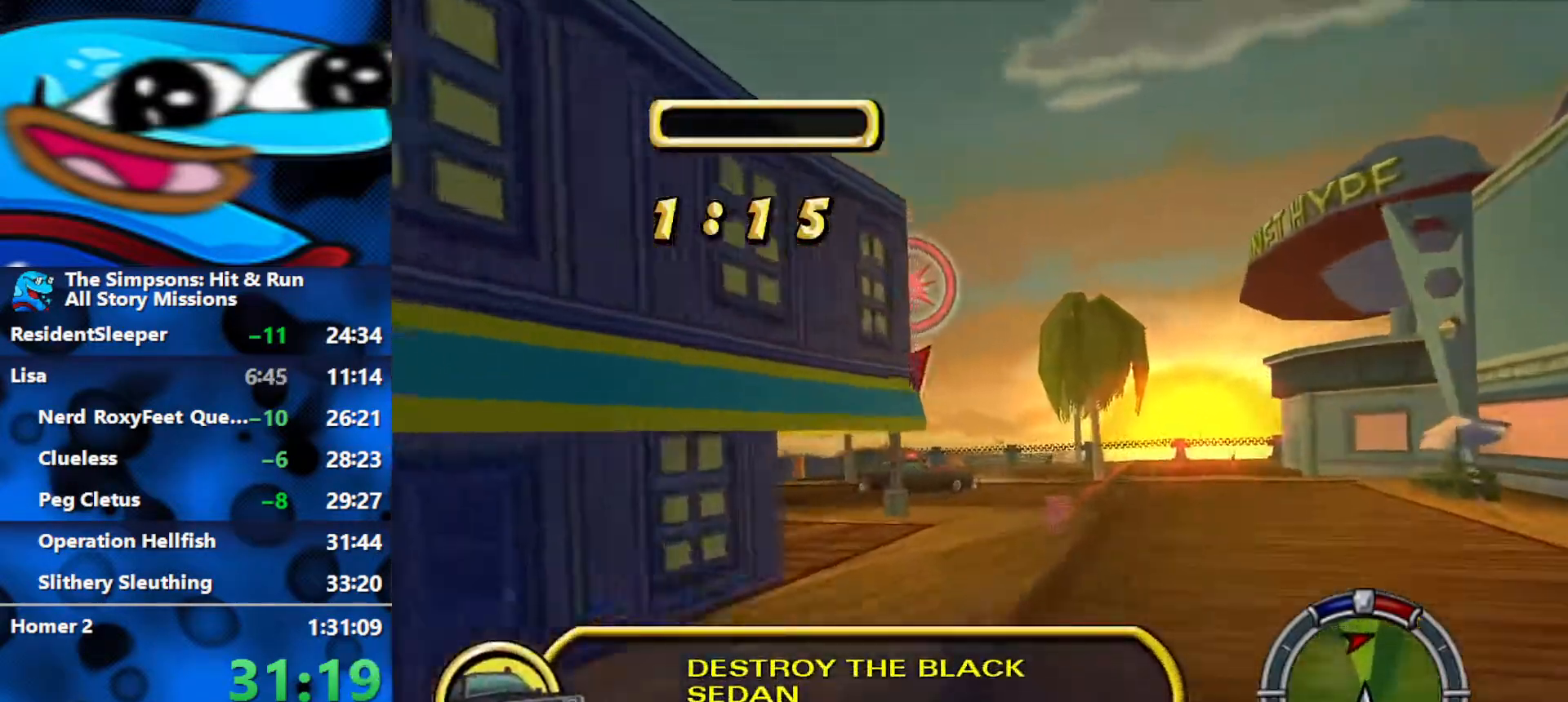
{"buttons": ["R2"], "left_stick": "left", "right_stick": "center", "events": [[67, "L3", "up"], [167, "left_stick", "left"]]}
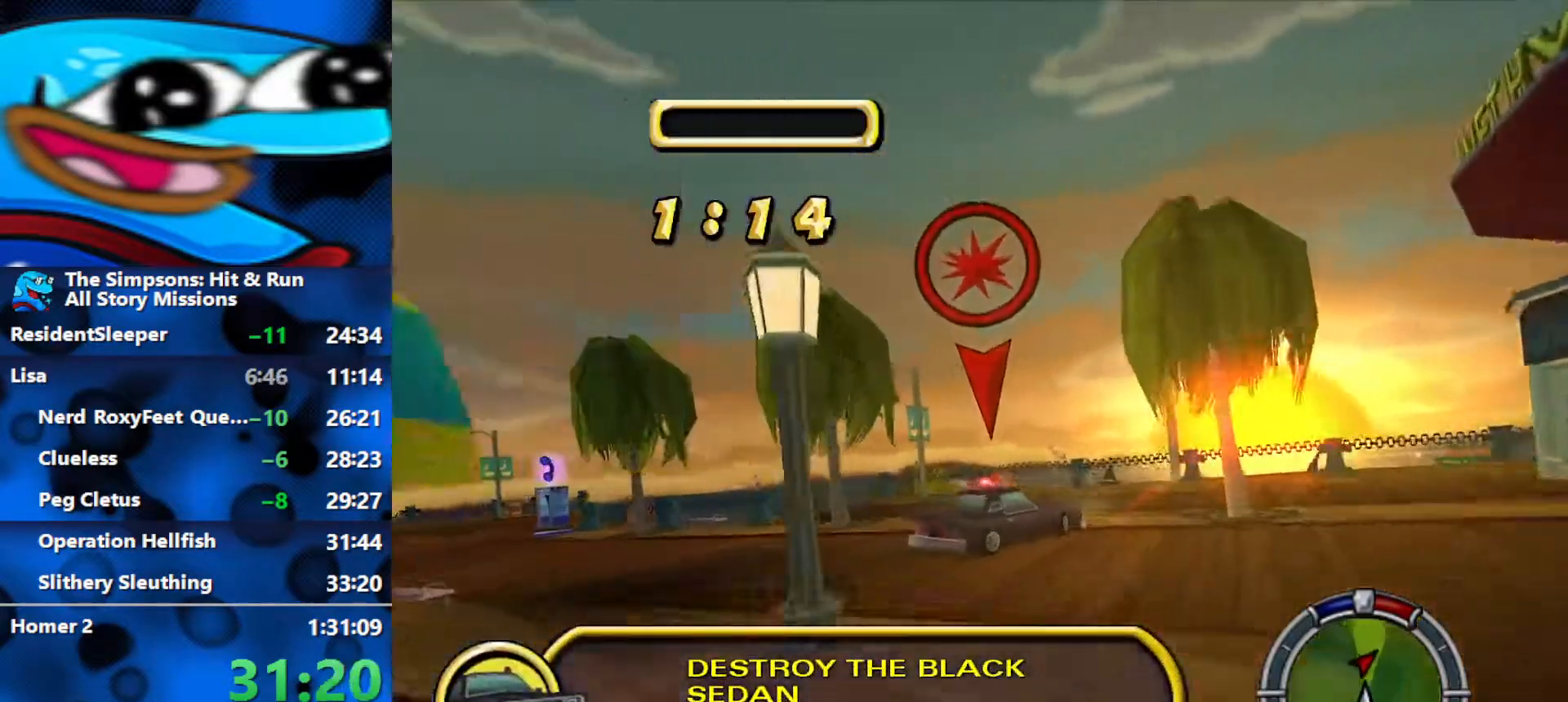
{"buttons": ["R2"], "left_stick": "right", "right_stick": "center", "events": [[117, "left_stick", "center"], [167, "left_stick", "right"]]}
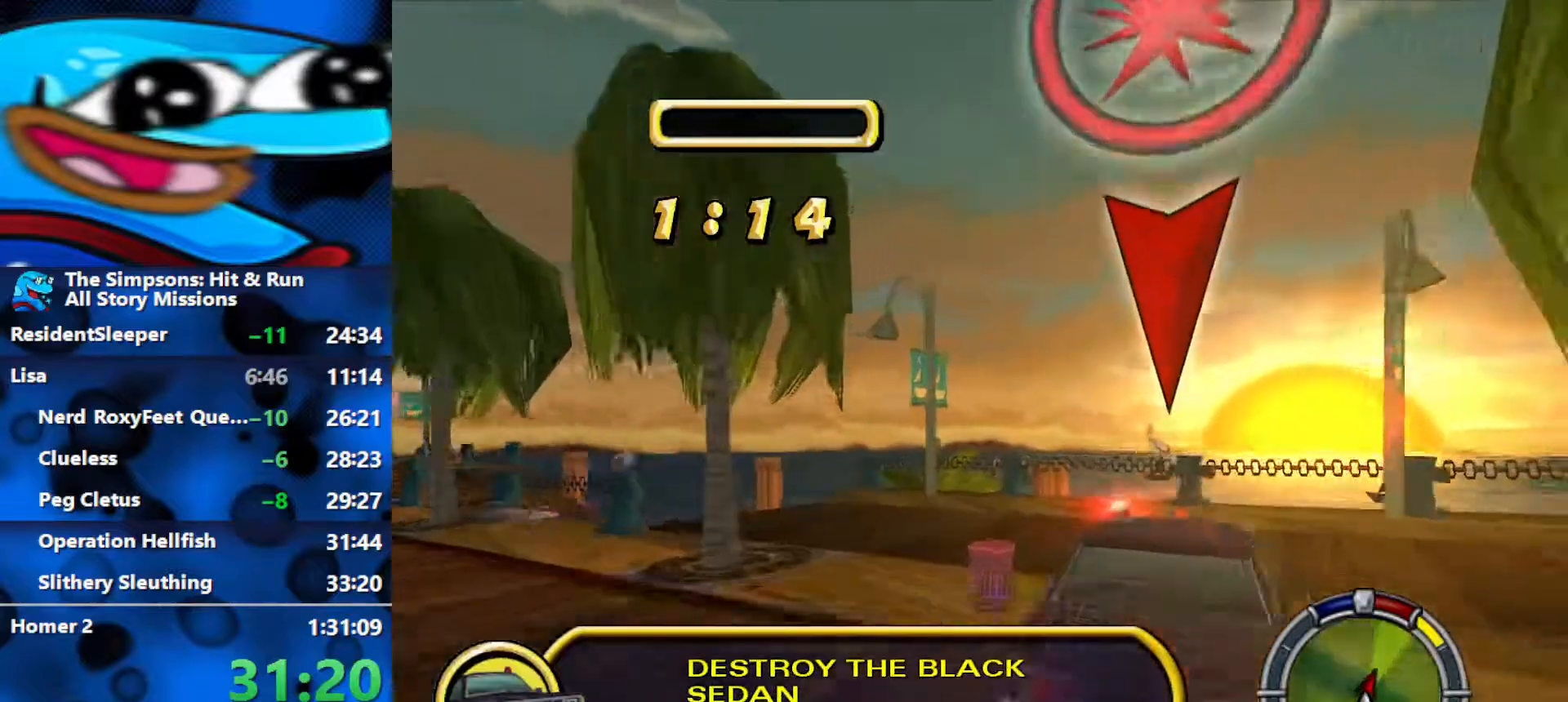
{"buttons": ["R2"], "left_stick": "left", "right_stick": "center", "events": [[17, "left_stick", "center"], [133, "left_stick", "right"], [367, "left_stick", "left"]]}
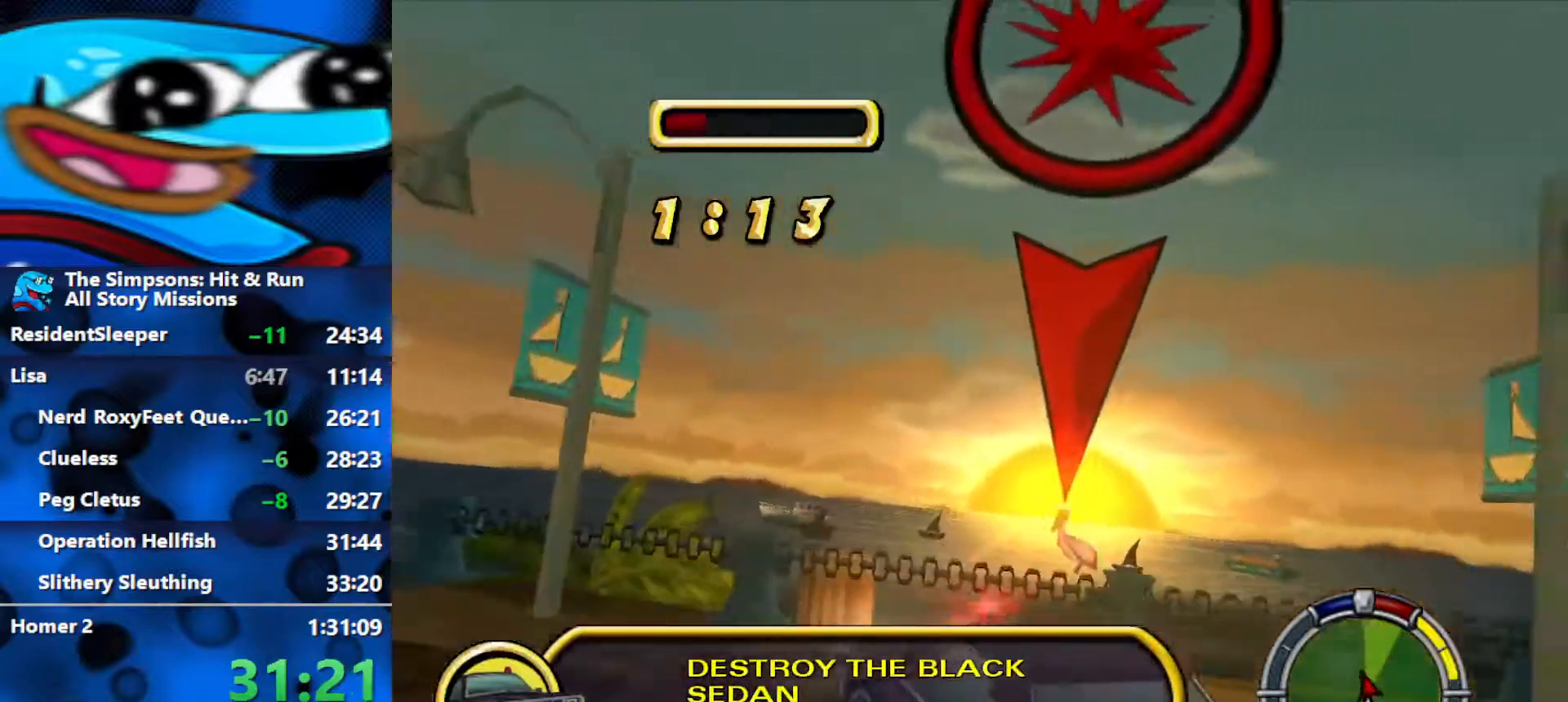
{"buttons": ["L2"], "left_stick": "up-right", "right_stick": "center", "events": [[33, "L3", "down"], [233, "L3", "up"], [283, "L2", "down"], [317, "R2", "up"], [317, "left_stick", "up-right"]]}
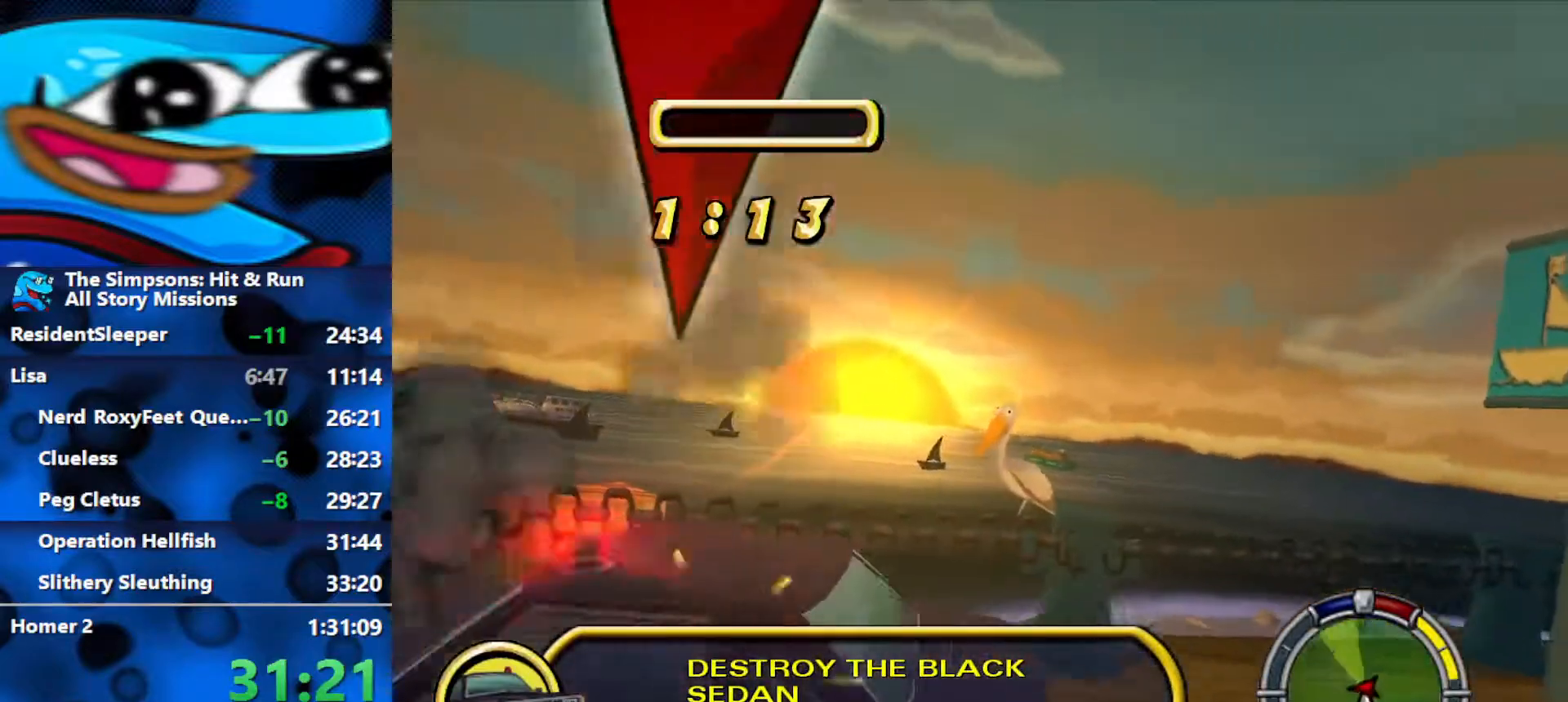
{"buttons": ["L2"], "left_stick": "right", "right_stick": "center", "events": [[333, "left_stick", "right"]]}
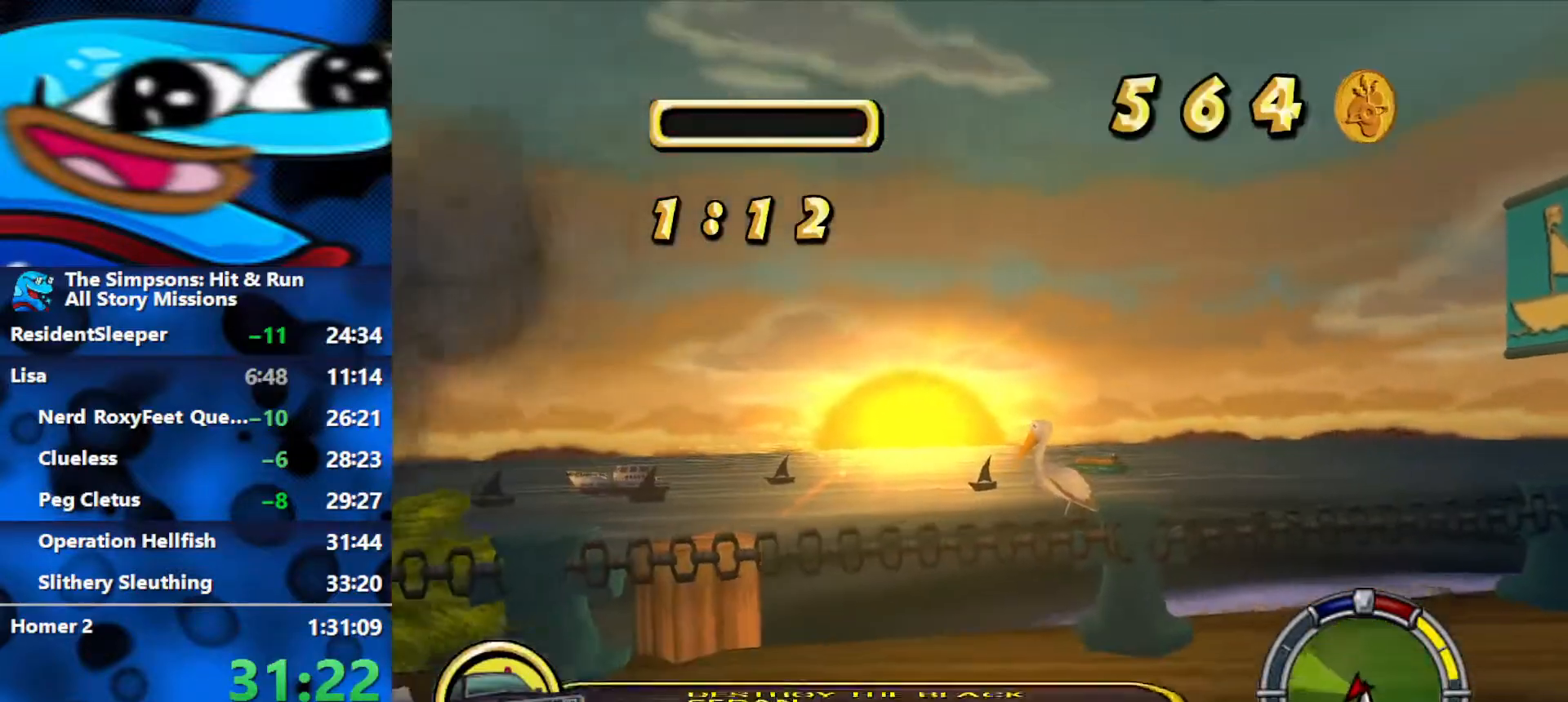
{"buttons": ["L2"], "left_stick": "right", "right_stick": "left", "events": [[100, "right_stick", "left"]]}
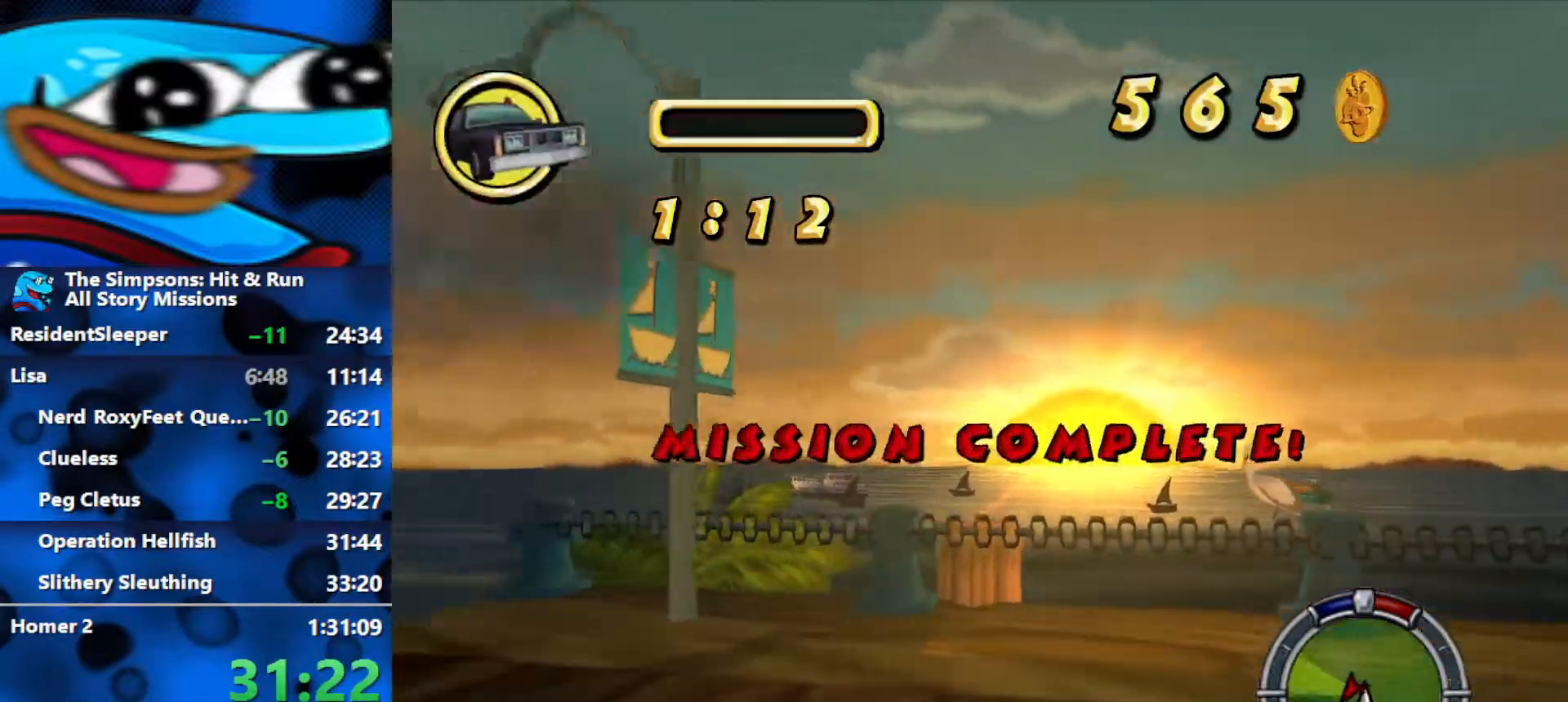
{"buttons": ["R1", "R2"], "left_stick": "right", "right_stick": "center", "events": [[283, "right_stick", "center"], [450, "R1", "down"], [450, "R2", "down"], [483, "L2", "up"]]}
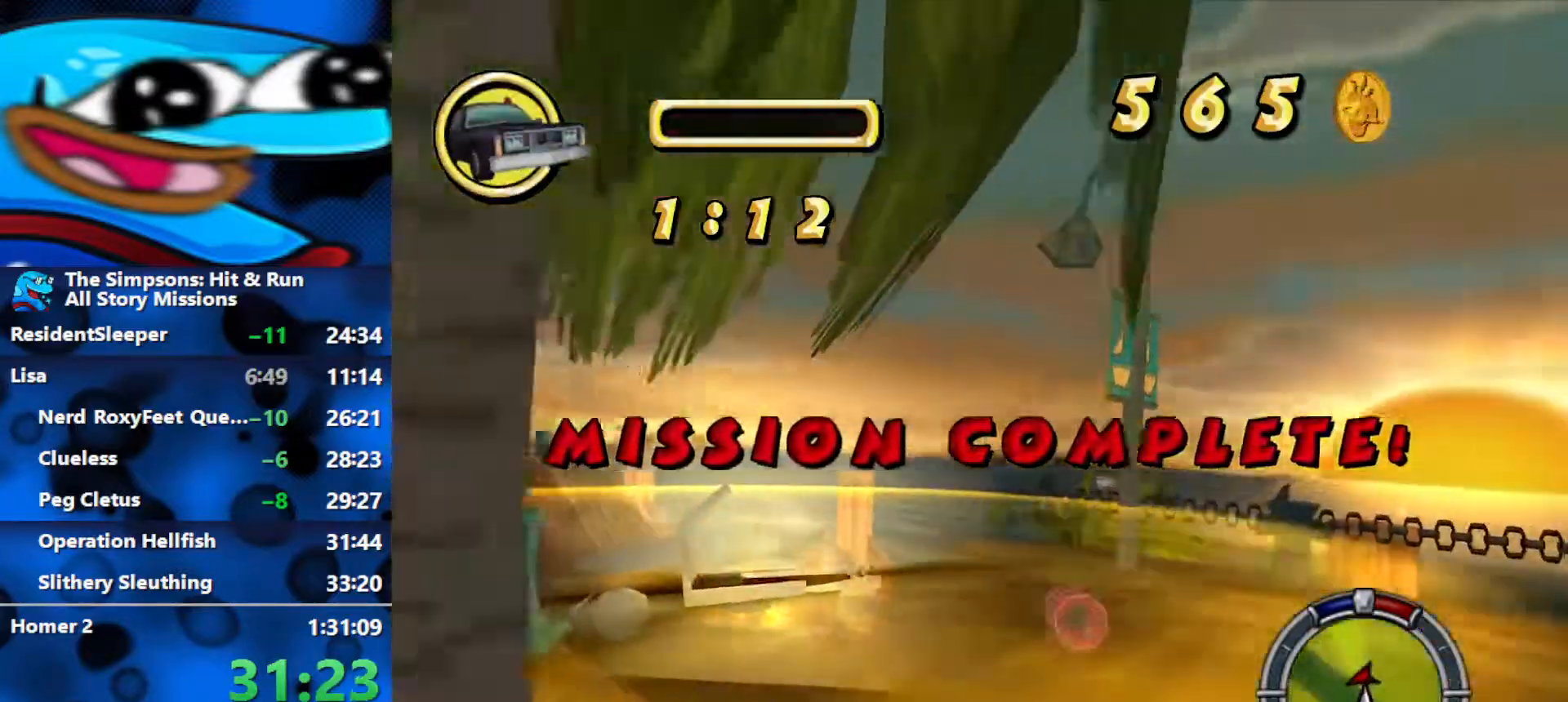
{"buttons": ["L2", "R1"], "left_stick": "center", "right_stick": "center", "events": [[50, "left_stick", "center"], [150, "L1", "down"], [233, "L1", "up"], [300, "L1", "down"], [367, "L2", "down"], [400, "L1", "up"], [467, "R2", "up"]]}
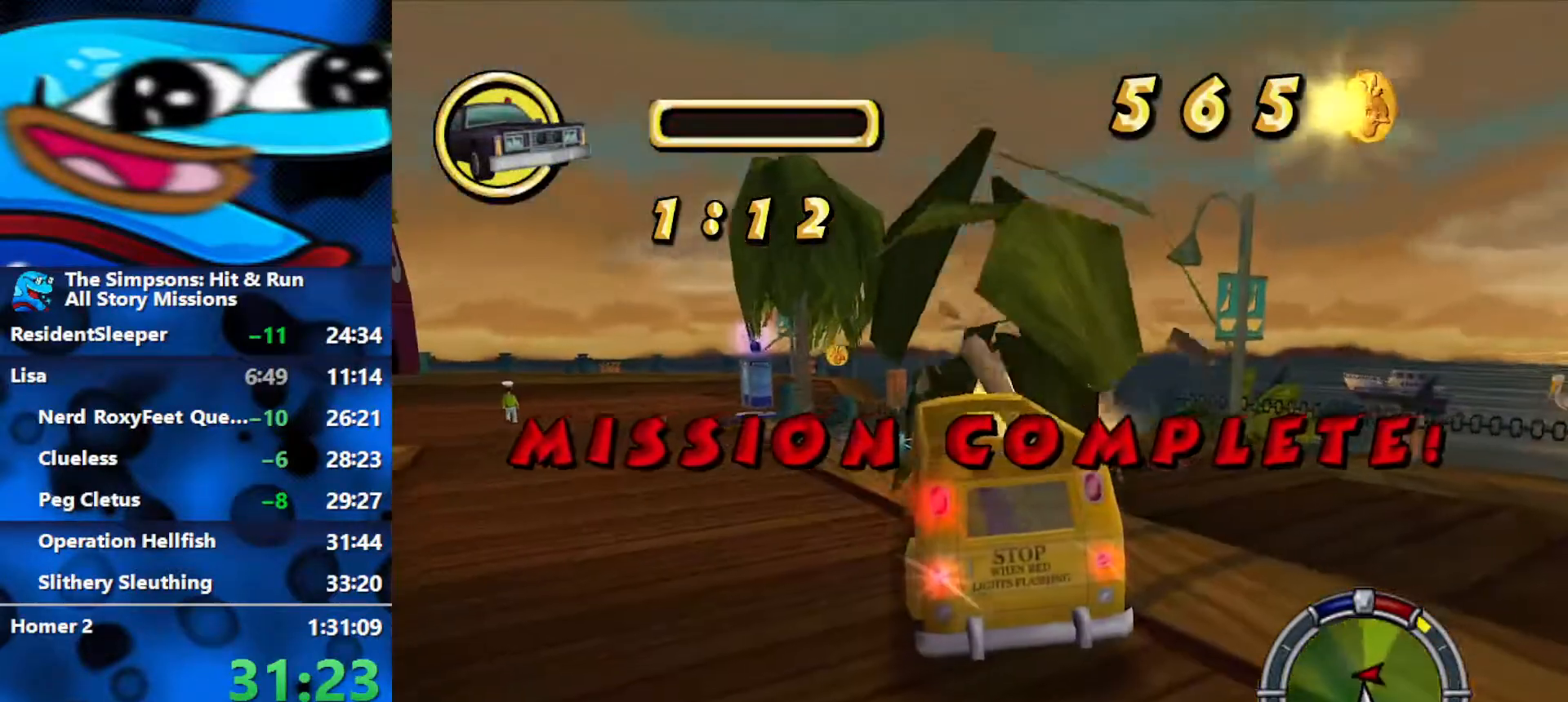
{"buttons": [], "left_stick": "center", "right_stick": "right", "events": [[17, "L2", "up"], [50, "R1", "up"], [133, "right_stick", "right"]]}
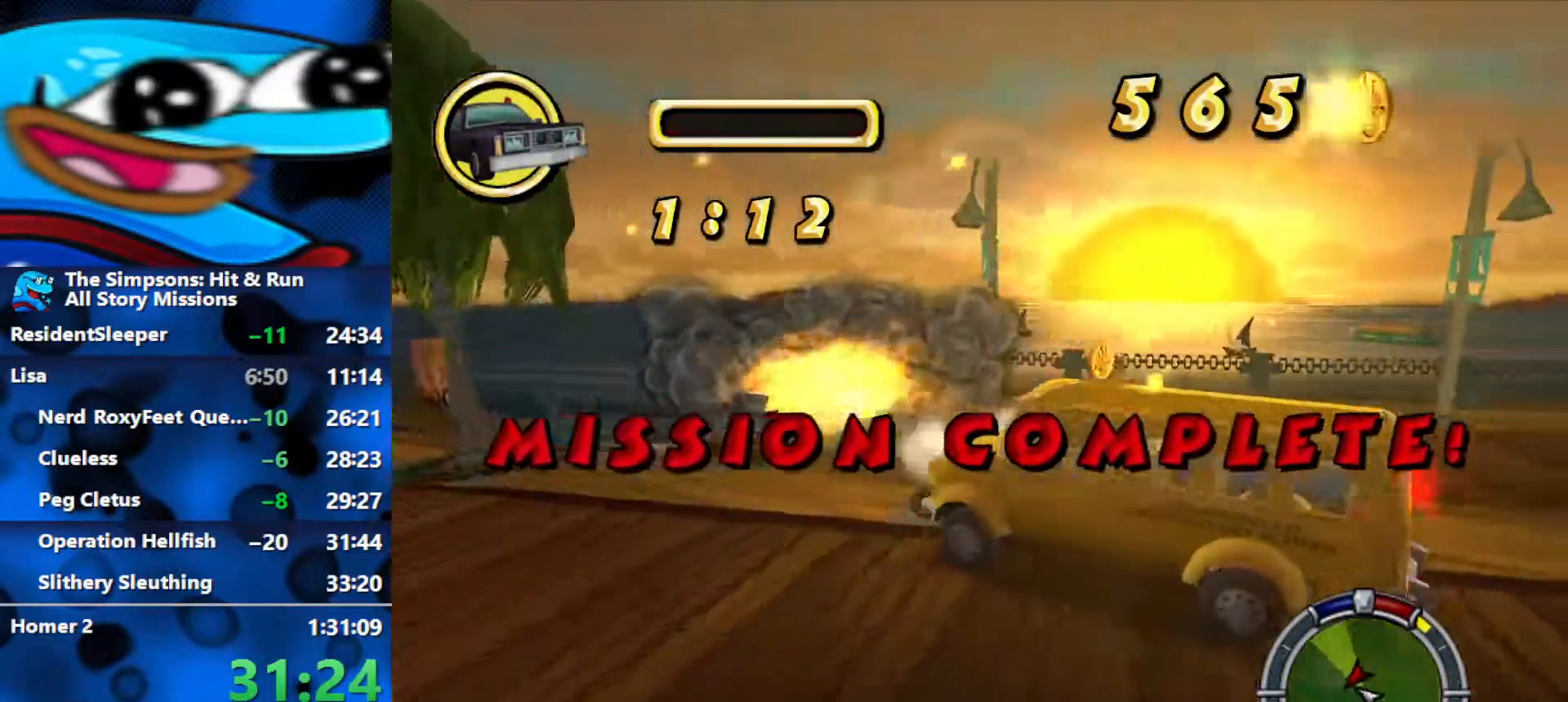
{"buttons": [], "left_stick": "center", "right_stick": "right", "events": []}
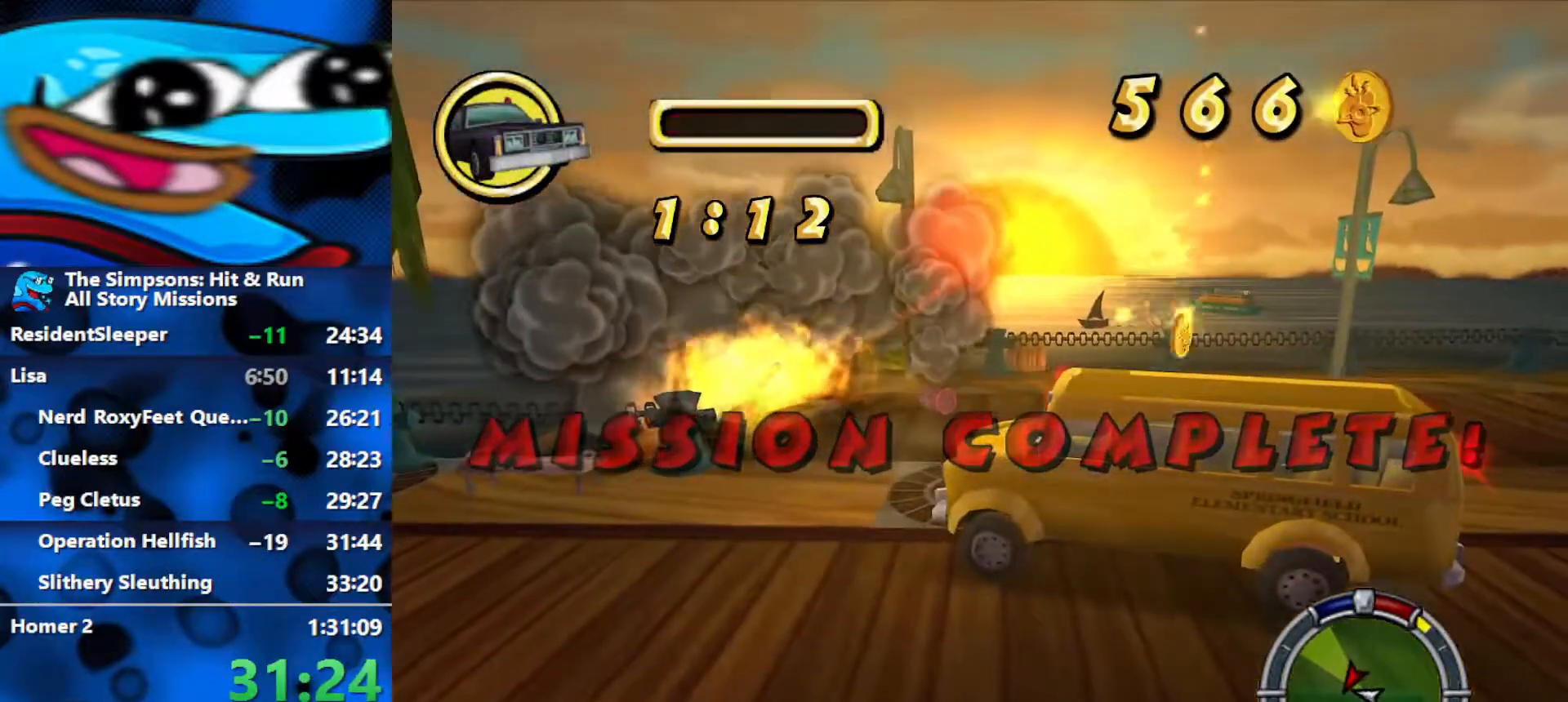
{"buttons": [], "left_stick": "center", "right_stick": "right", "events": []}
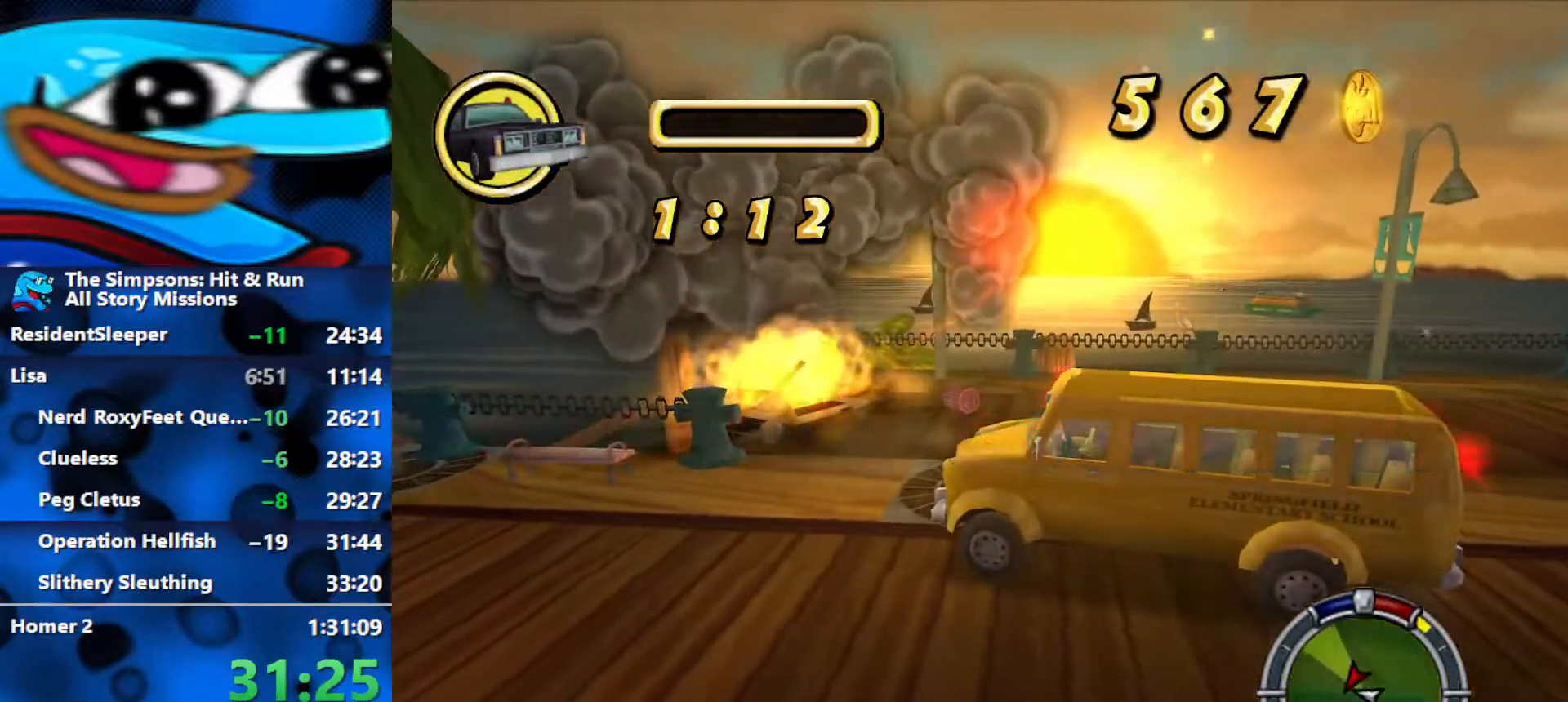
{"buttons": [], "left_stick": "center", "right_stick": "right", "events": []}
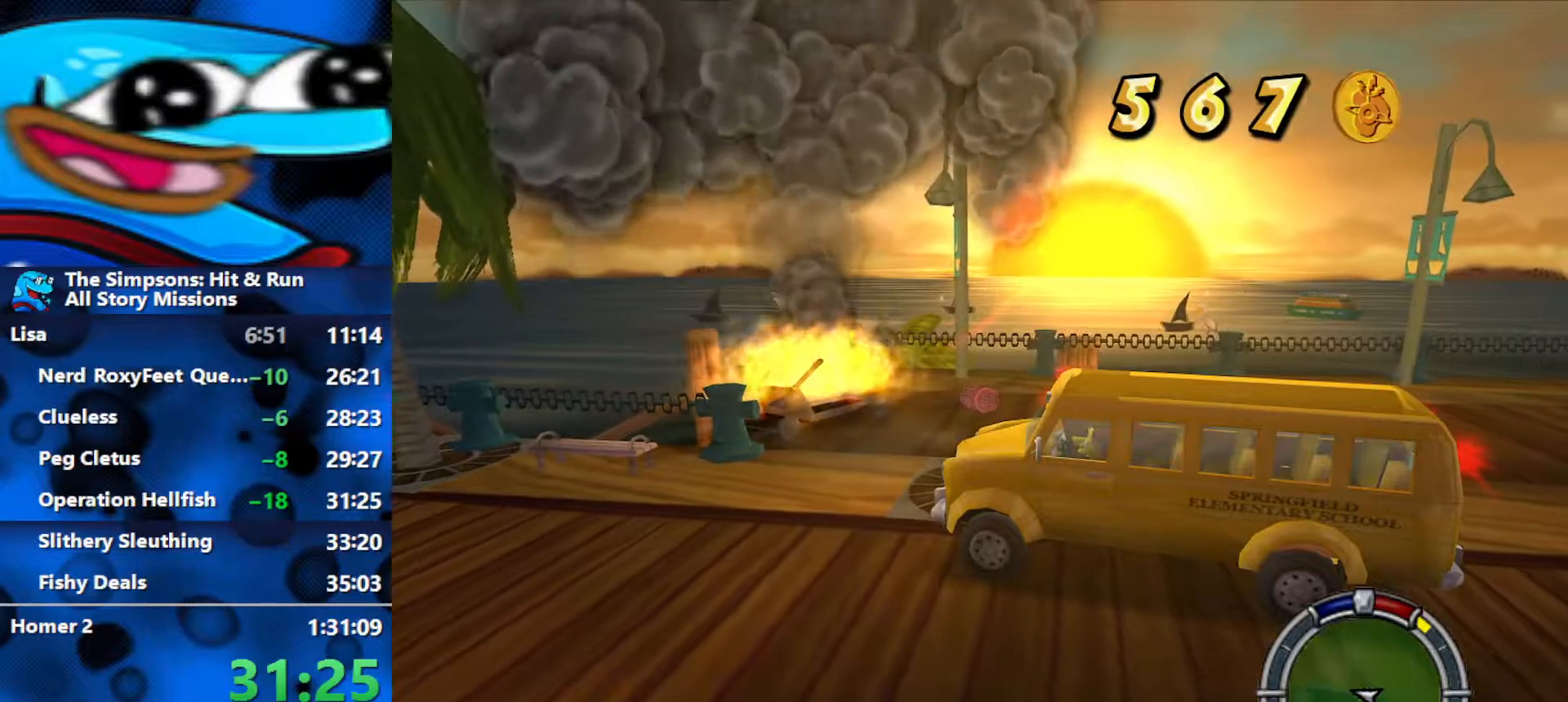
{"buttons": ["START"], "left_stick": "center", "right_stick": "center", "events": [[333, "right_stick", "center"], [400, "START", "down"]]}
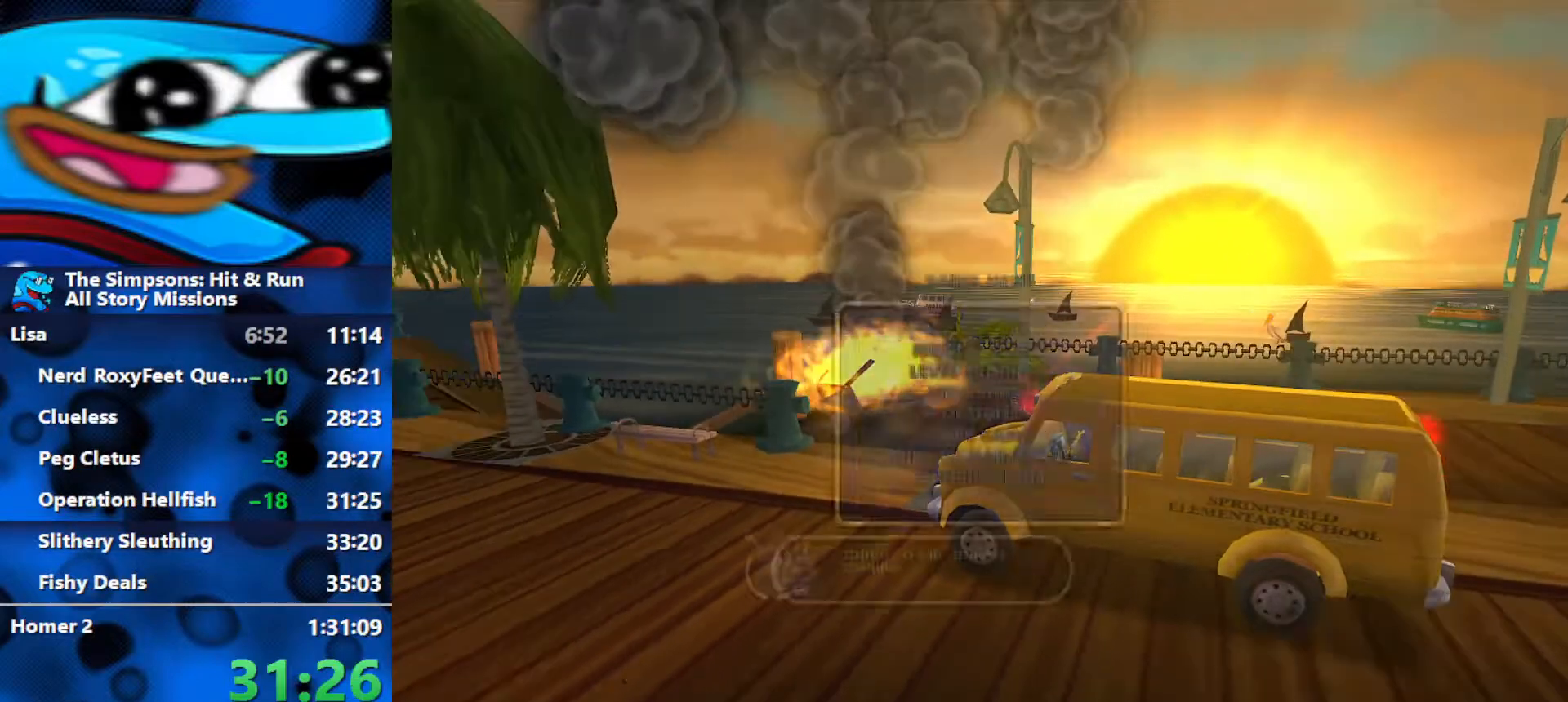
{"buttons": [], "left_stick": "center", "right_stick": "center", "events": [[33, "START", "up"], [217, "DPAD_DOWN", "down"], [317, "DPAD_DOWN", "up"], [317, "R3", "down"], [417, "R3", "up"]]}
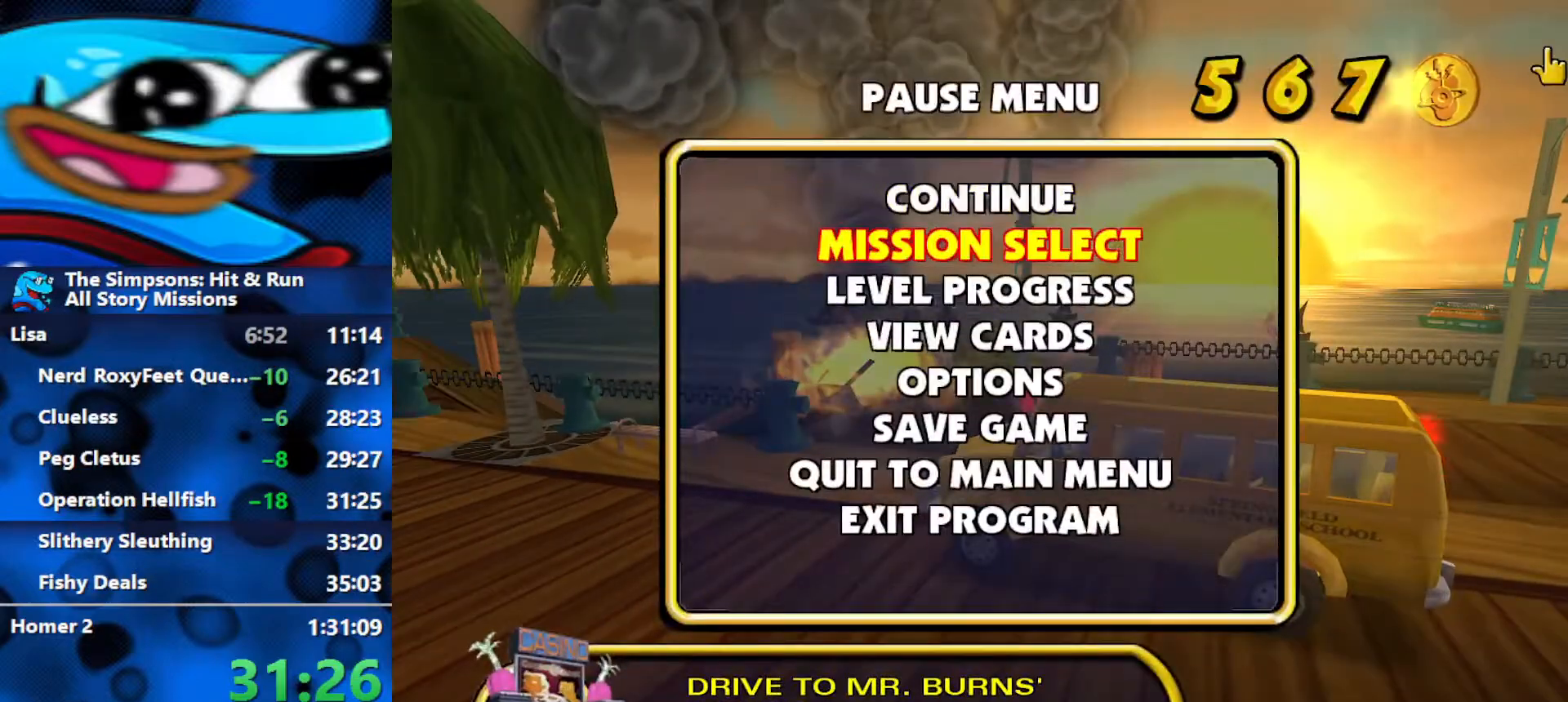
{"buttons": [], "left_stick": "center", "right_stick": "center", "events": []}
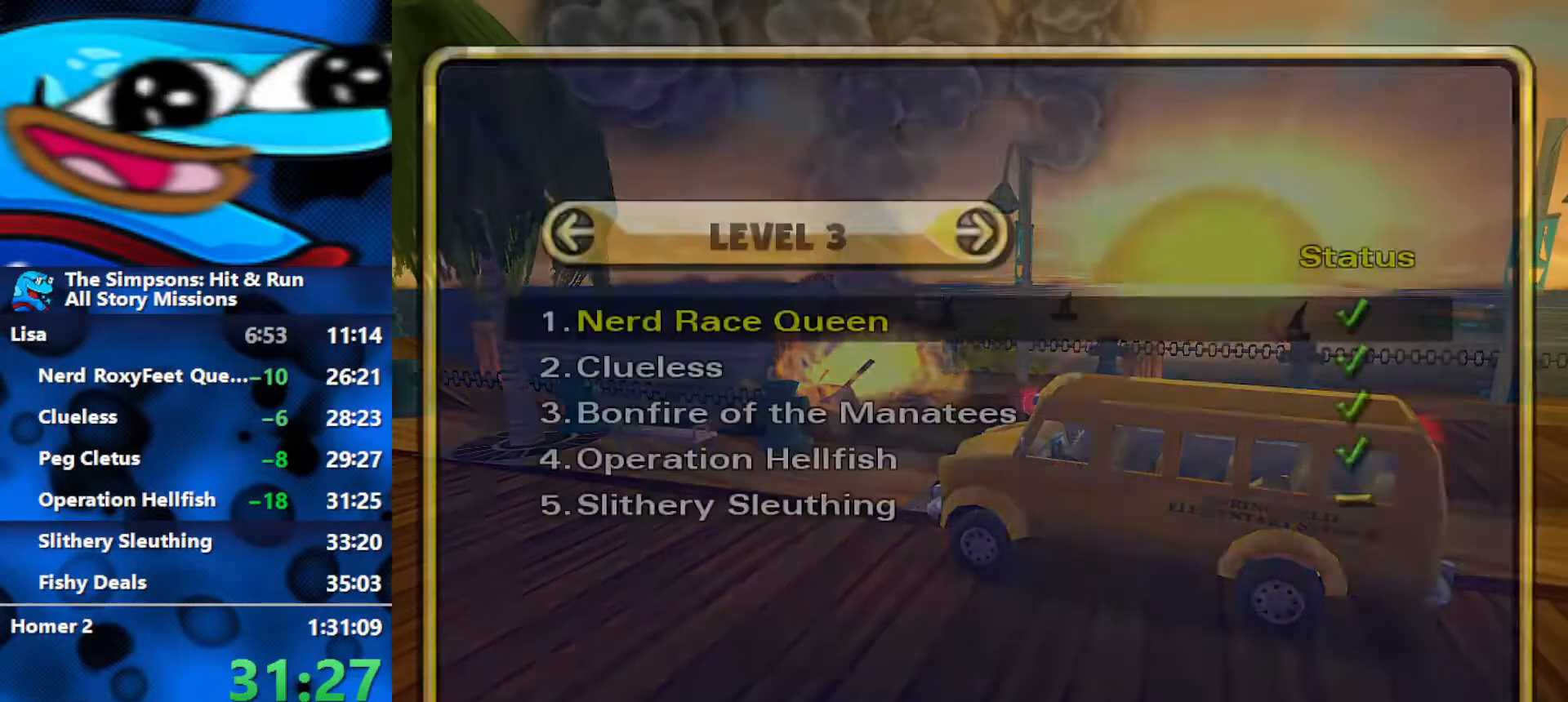
{"buttons": [], "left_stick": "center", "right_stick": "center", "events": [[167, "DPAD_UP", "down"], [233, "DPAD_UP", "up"], [333, "R3", "down"], [500, "R3", "up"]]}
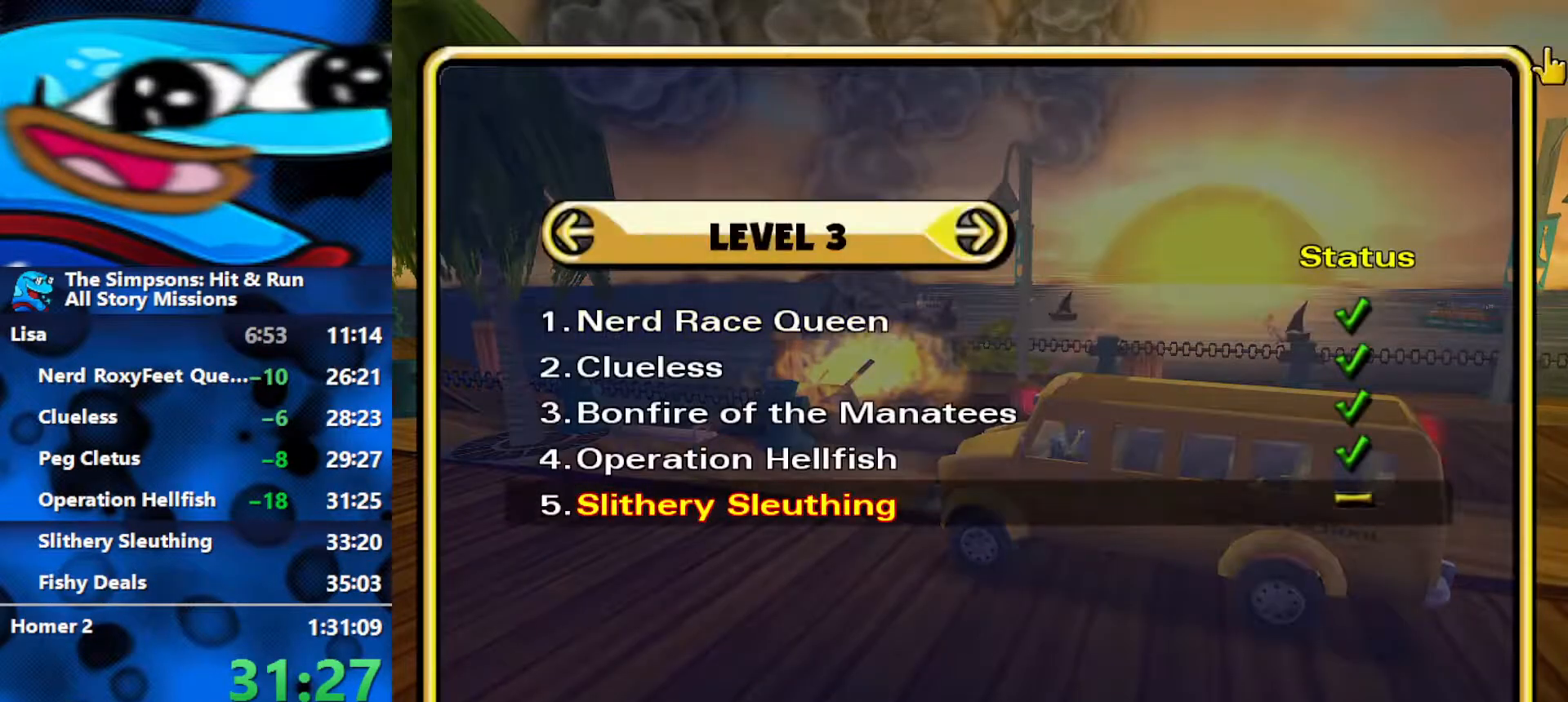
{"buttons": [], "left_stick": "center", "right_stick": "center", "events": []}
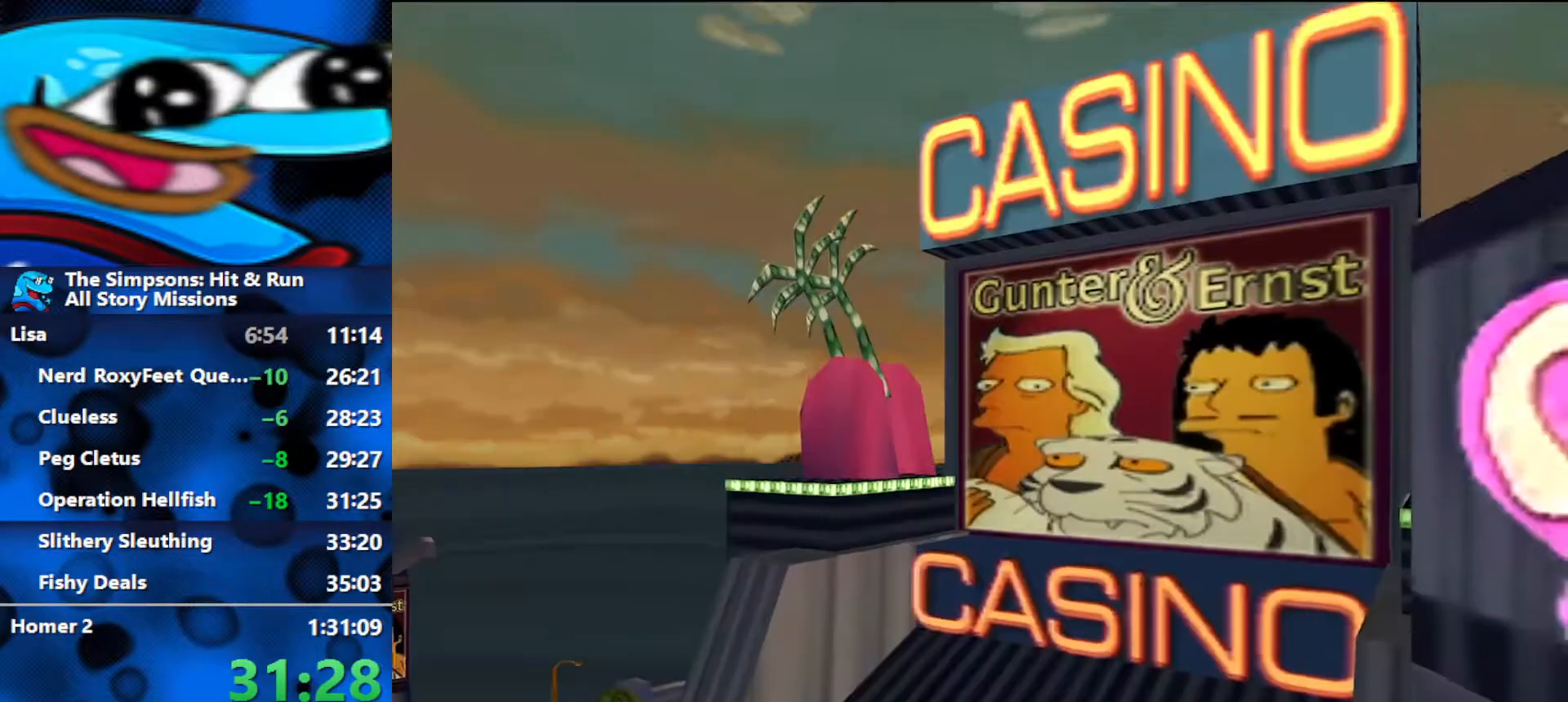
{"buttons": ["R3"], "left_stick": "center", "right_stick": "center", "events": [[467, "R3", "down"]]}
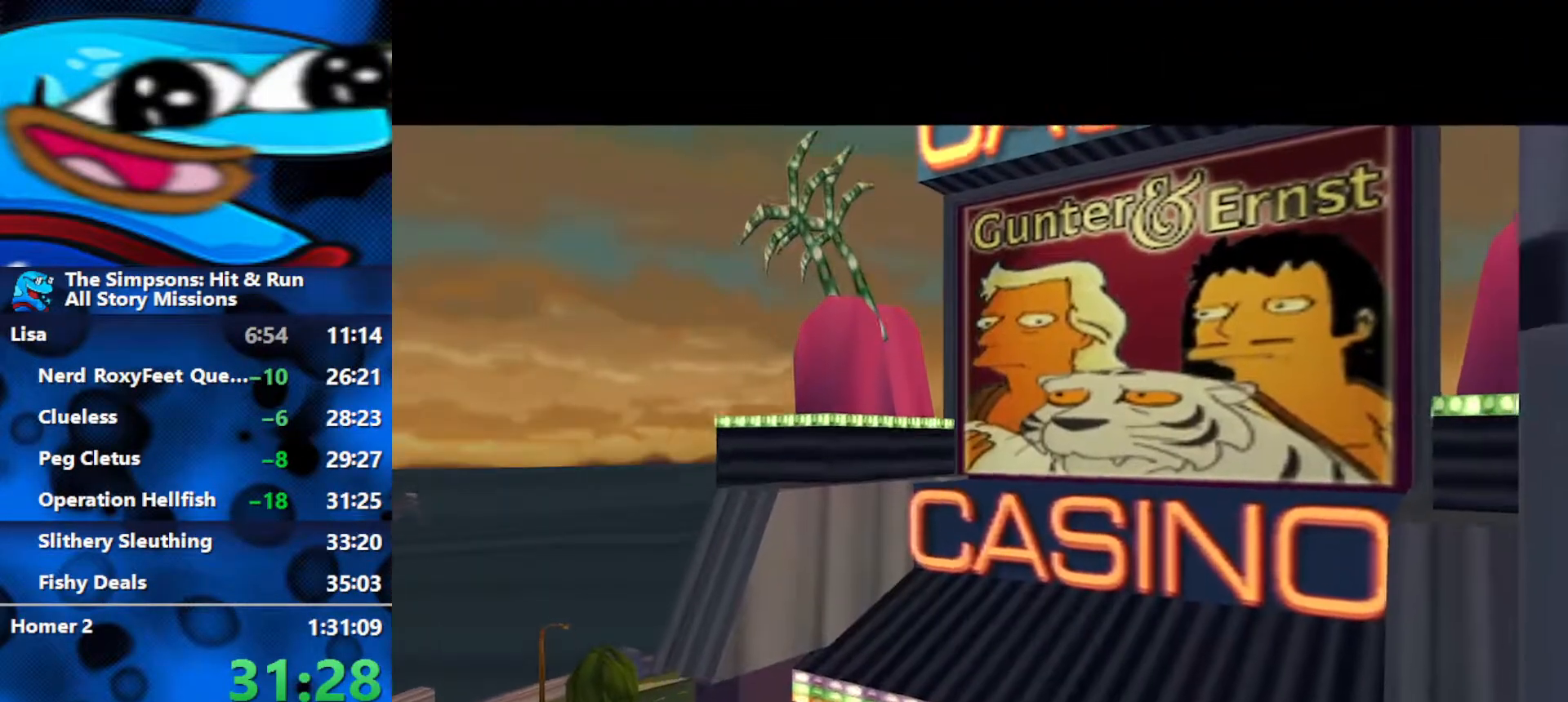
{"buttons": [], "left_stick": "up", "right_stick": "center", "events": [[100, "R3", "up"], [450, "left_stick", "up"]]}
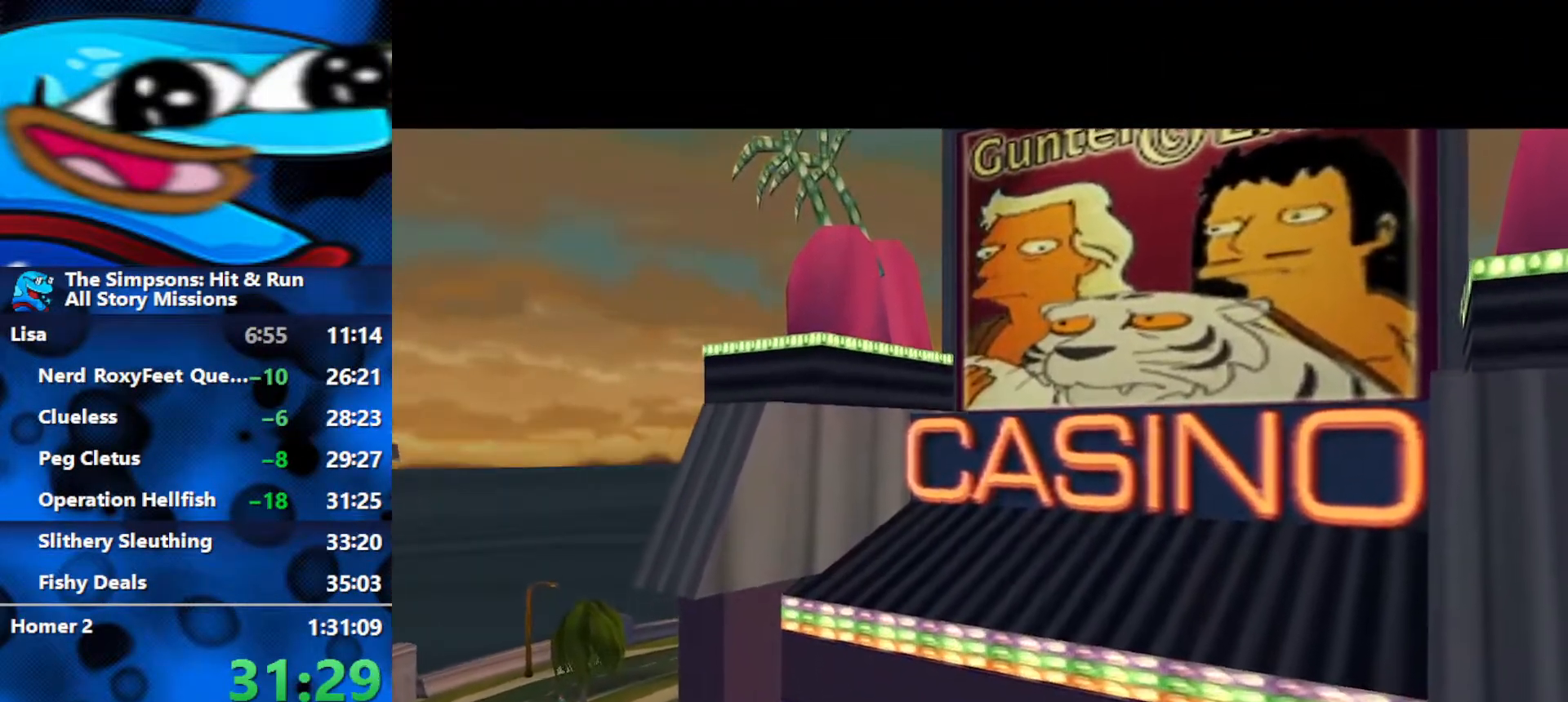
{"buttons": ["R1"], "left_stick": "up", "right_stick": "center", "events": [[433, "R1", "down"]]}
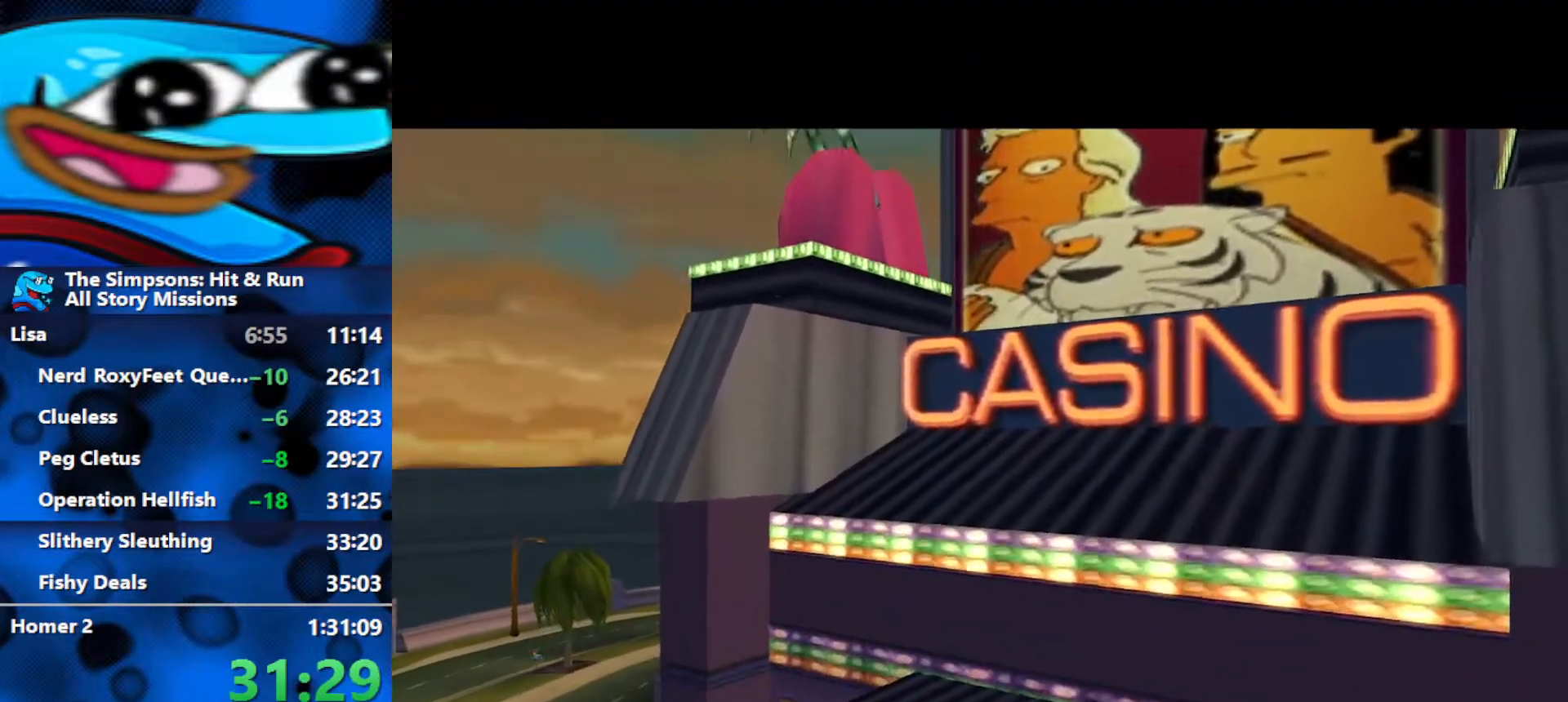
{"buttons": ["R1"], "left_stick": "up", "right_stick": "center", "events": [[83, "R1", "up"], [133, "R1", "down"], [250, "R1", "up"], [317, "R1", "down"], [417, "R1", "up"], [450, "R1", "down"]]}
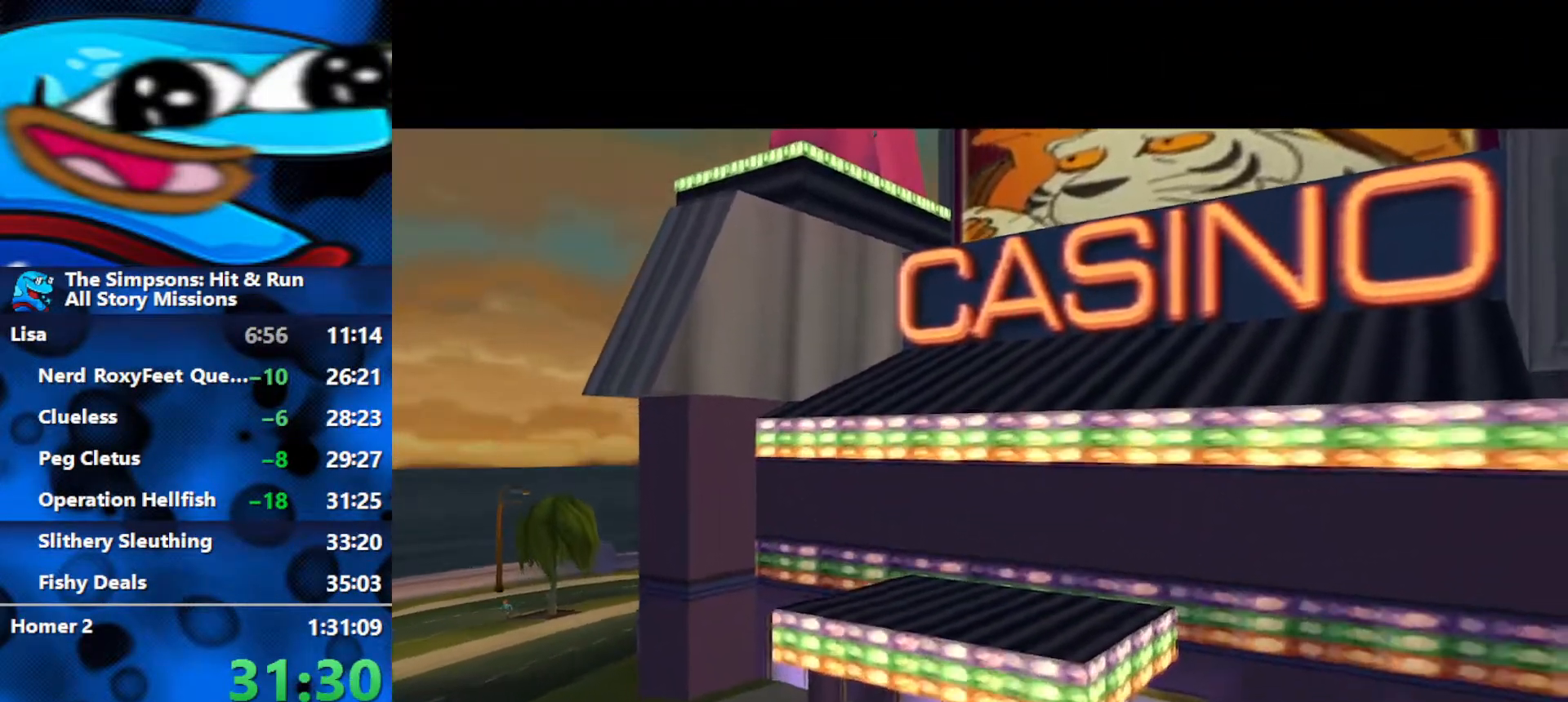
{"buttons": [], "left_stick": "up", "right_stick": "center", "events": [[67, "R1", "up"], [133, "R1", "down"], [267, "R1", "up"]]}
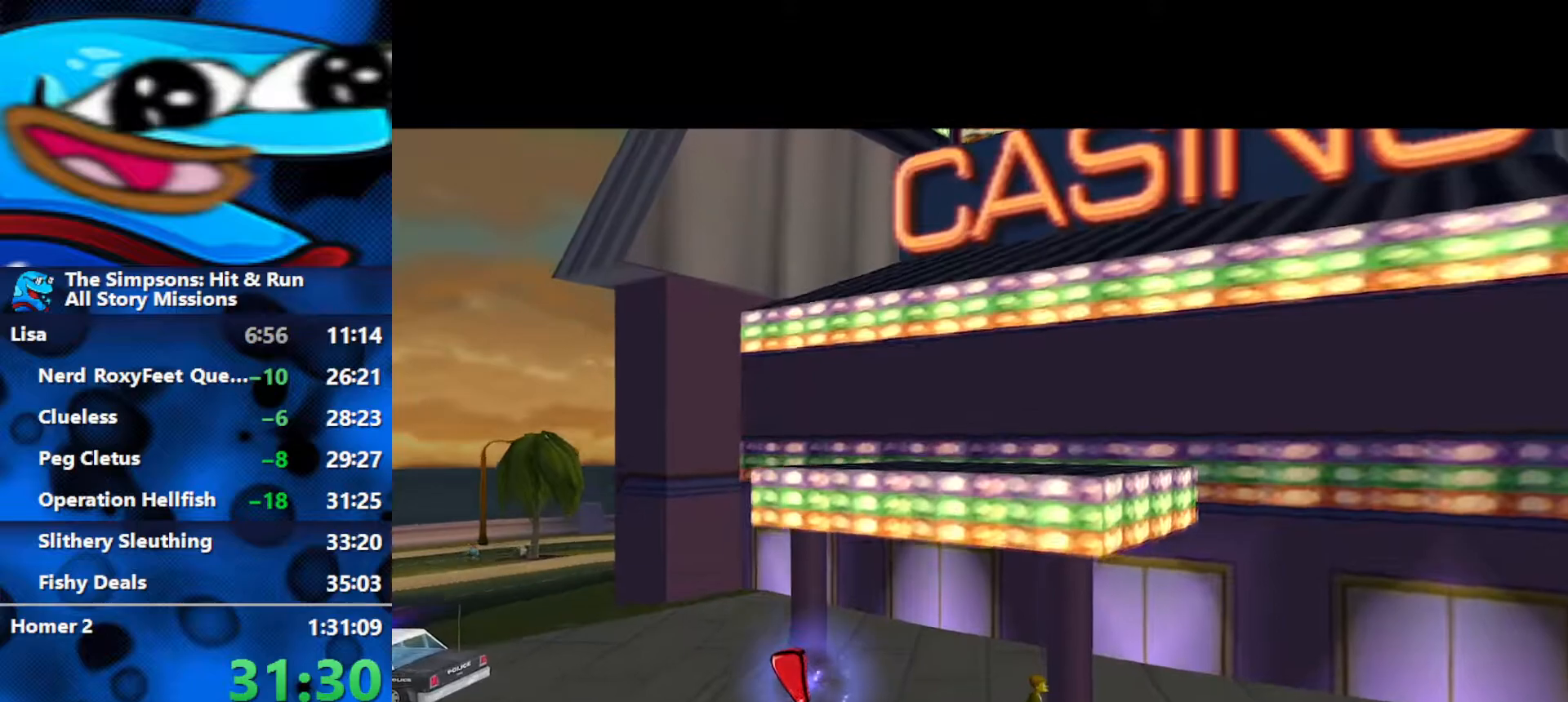
{"buttons": [], "left_stick": "up", "right_stick": "center", "events": []}